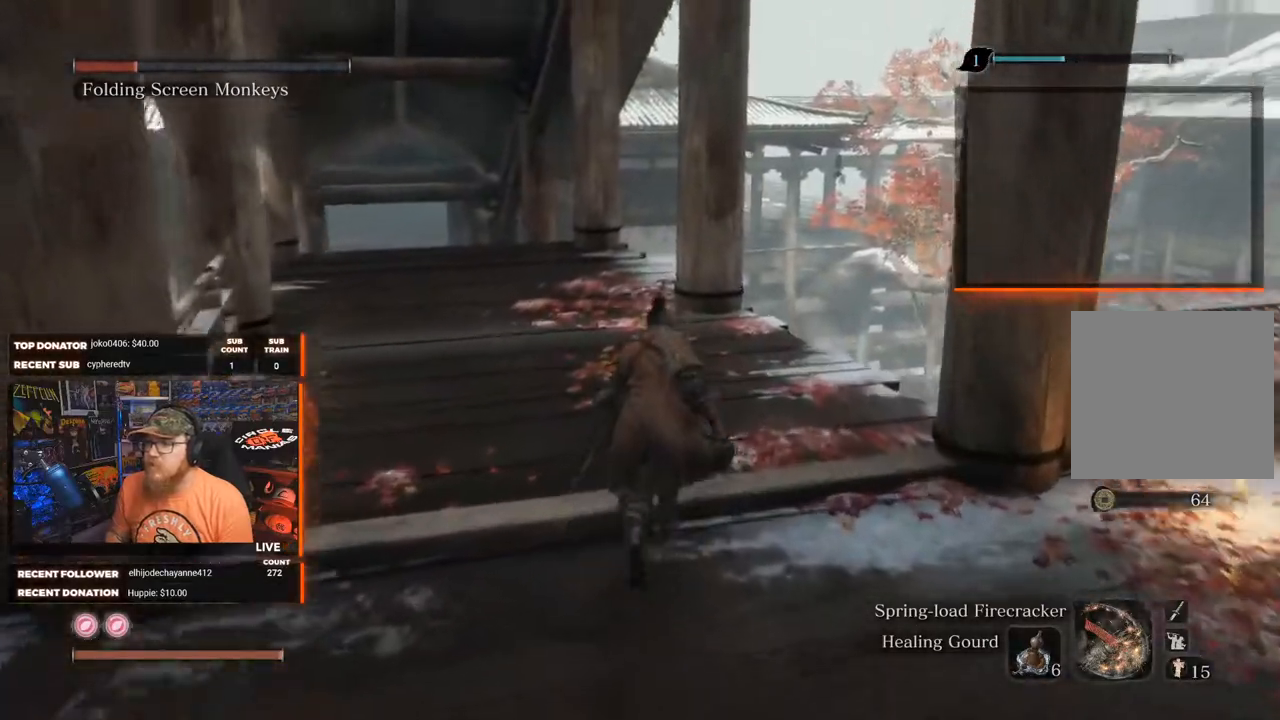
Gameplay with a controller (Xbox layout); each line is a JSON object with the inputs held at the frame after it. "events" lists button and stick changes between this image and that frame as [ms after this image, input, new state], when the widget could be followed in between. Not read: SHARE.
{"buttons": [], "left_stick": "up", "right_stick": "center", "events": [[67, "right_stick", "left"], [267, "right_stick", "center"]]}
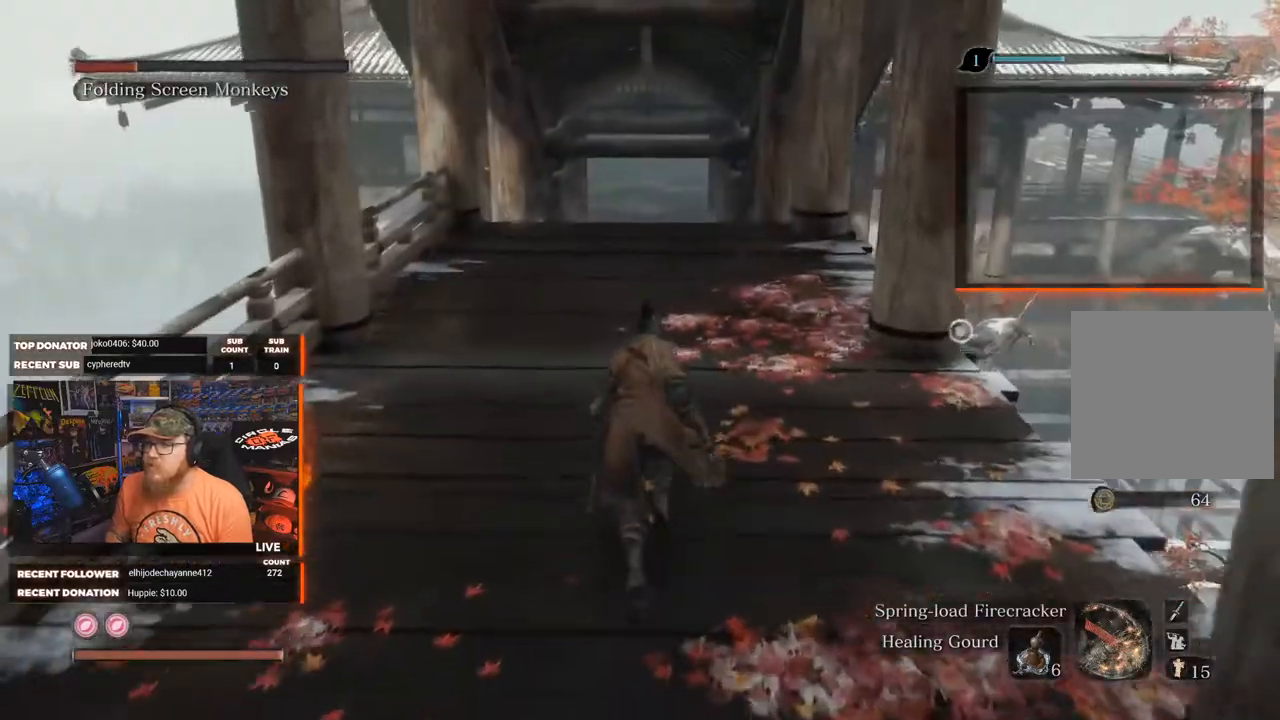
{"buttons": [], "left_stick": "up", "right_stick": "down-right", "events": [[83, "right_stick", "down-right"]]}
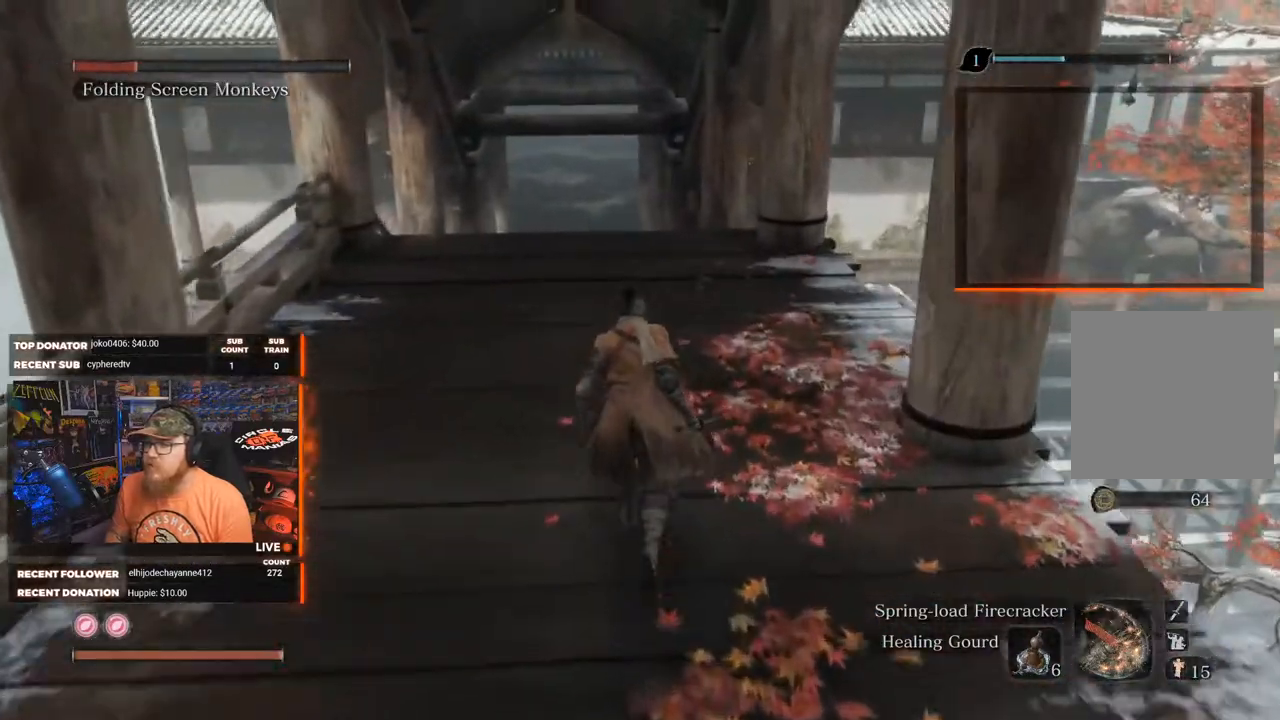
{"buttons": [], "left_stick": "up", "right_stick": "down-right", "events": []}
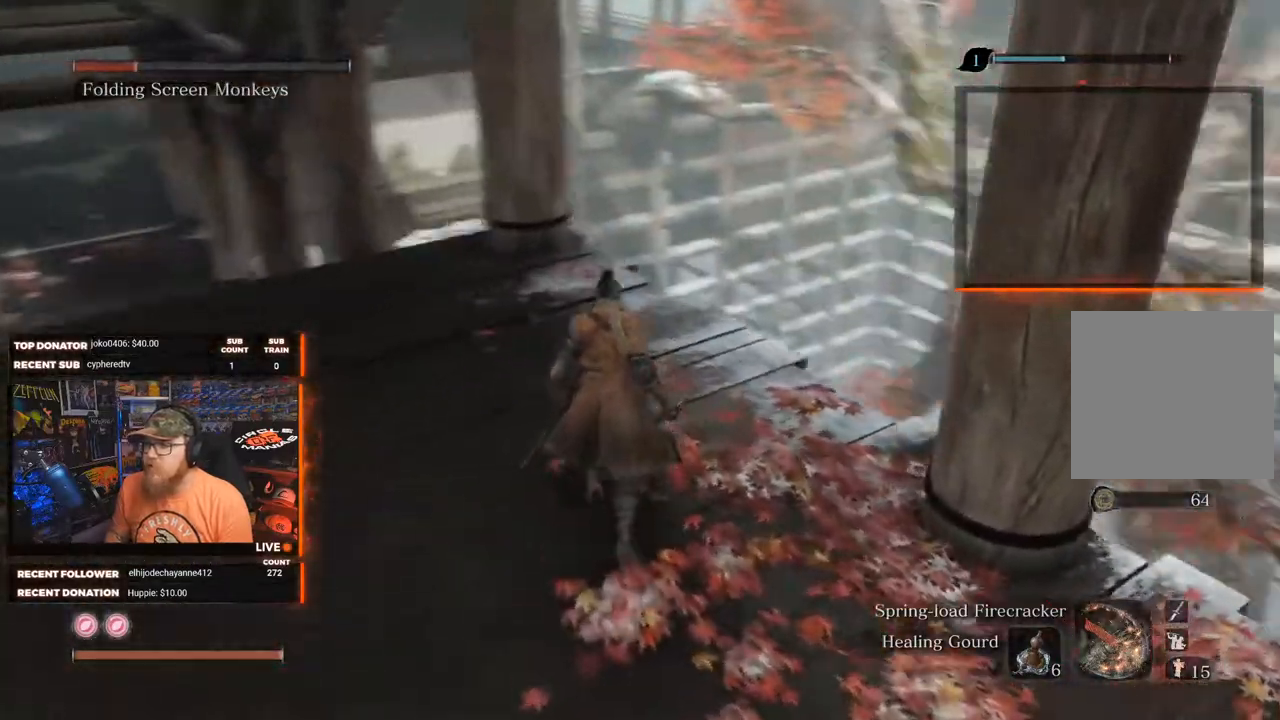
{"buttons": [], "left_stick": "center", "right_stick": "center", "events": [[133, "left_stick", "up-left"], [217, "right_stick", "center"], [283, "left_stick", "center"]]}
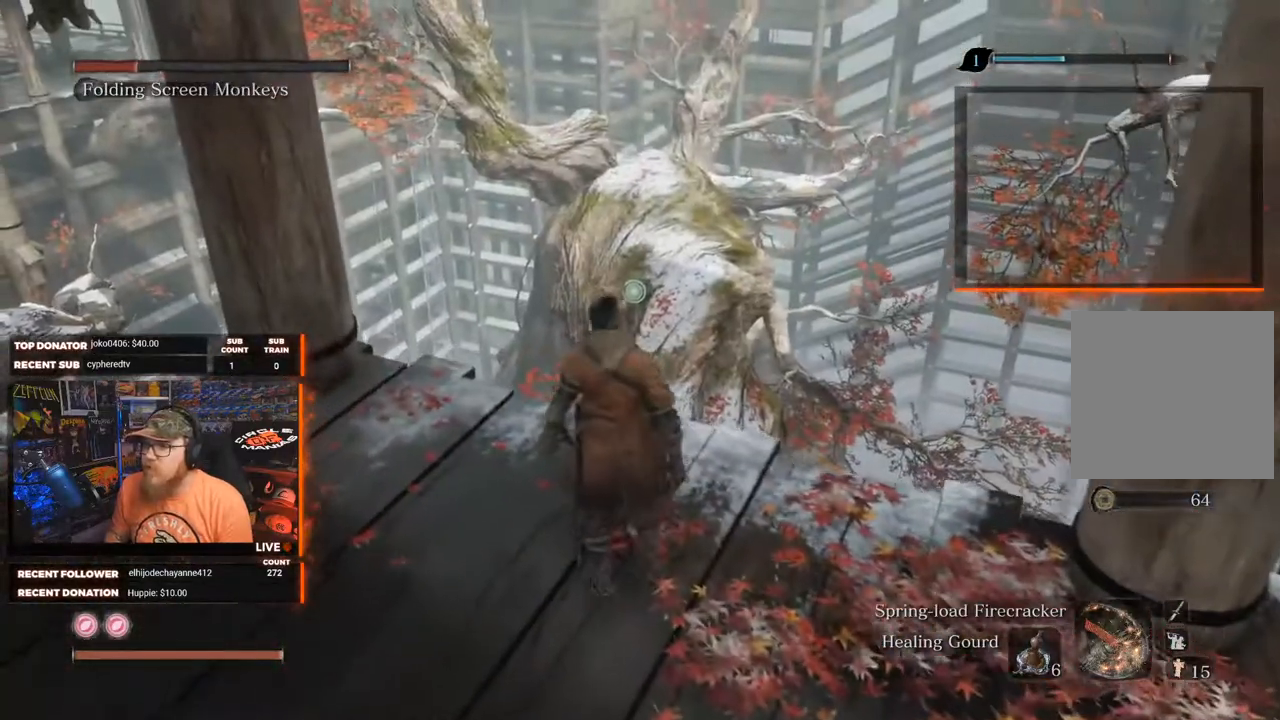
{"buttons": [], "left_stick": "up-left", "right_stick": "center", "events": [[267, "left_stick", "up-left"], [283, "right_stick", "down-left"], [467, "right_stick", "center"]]}
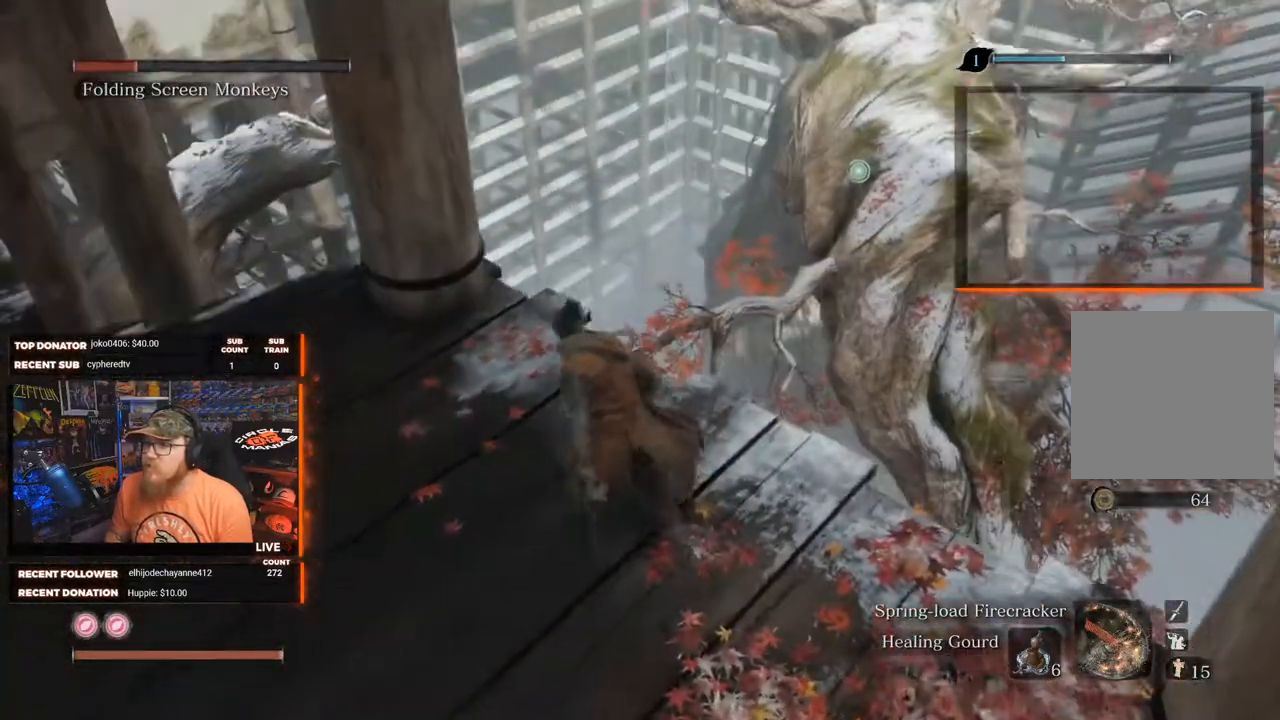
{"buttons": [], "left_stick": "up-left", "right_stick": "left", "events": [[67, "left_stick", "center"], [267, "right_stick", "left"], [283, "left_stick", "up-left"]]}
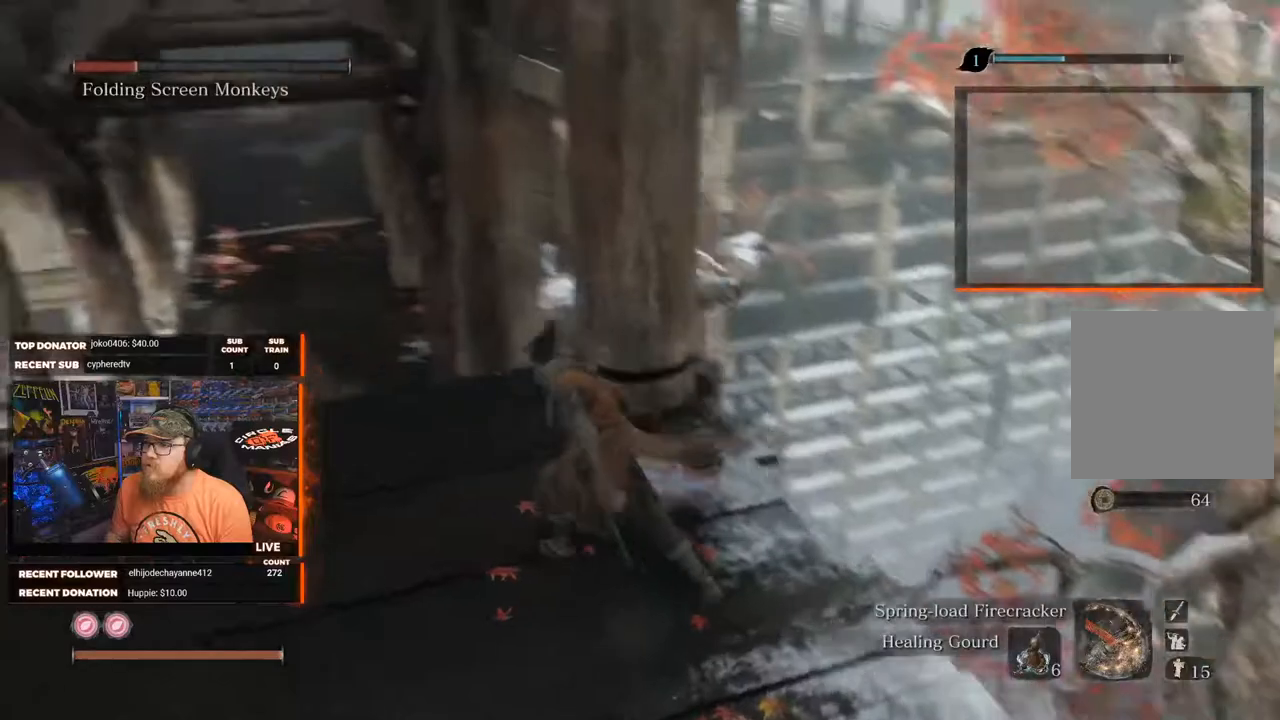
{"buttons": [], "left_stick": "up-left", "right_stick": "center", "events": [[100, "right_stick", "center"]]}
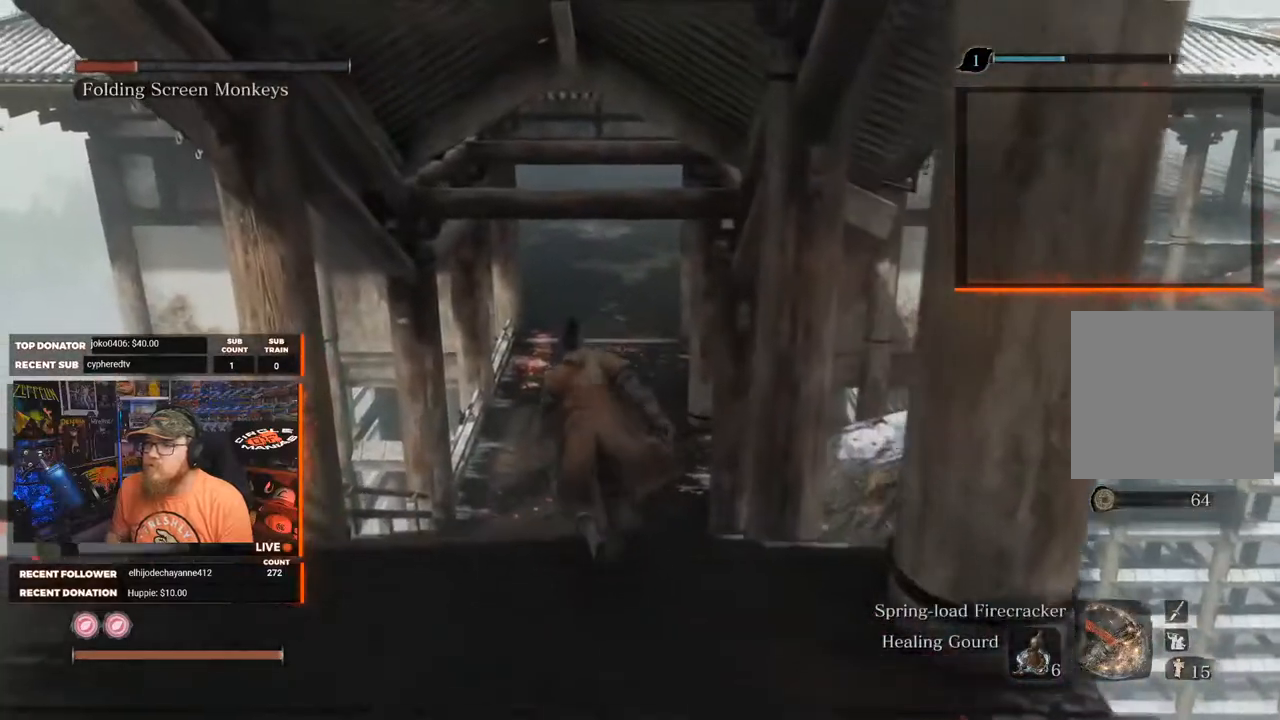
{"buttons": [], "left_stick": "up", "right_stick": "center", "events": [[17, "left_stick", "up"]]}
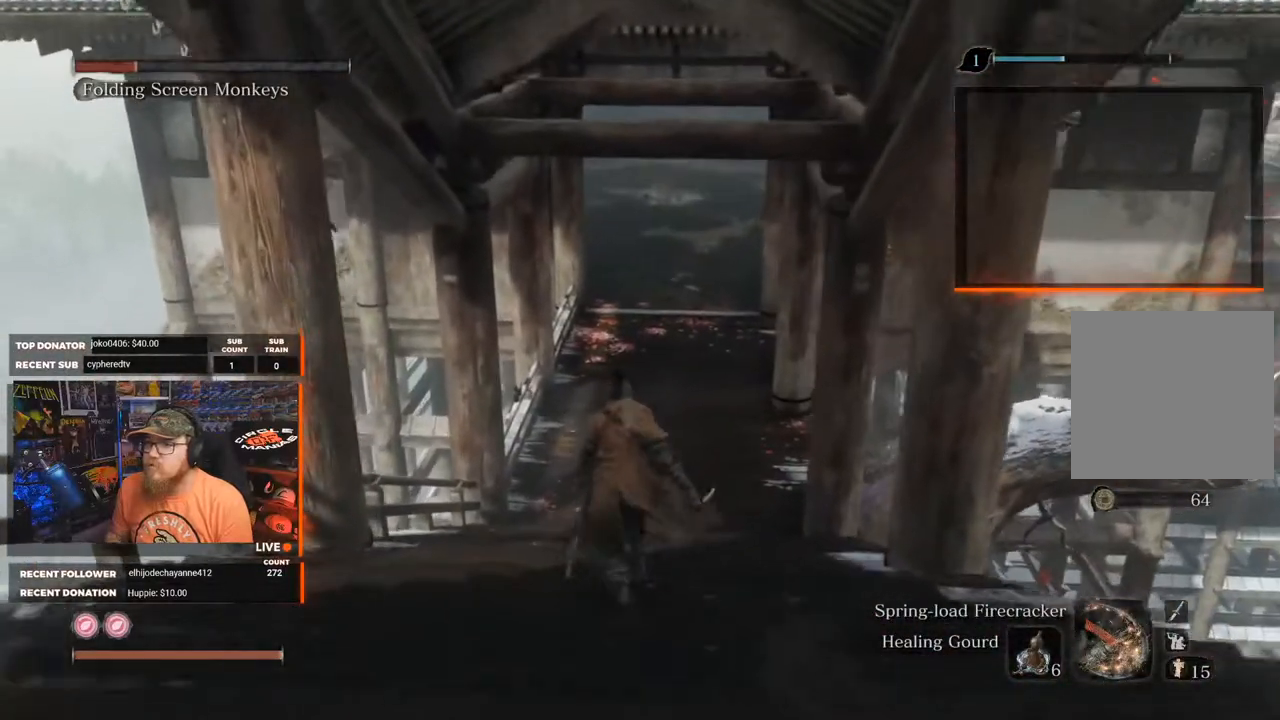
{"buttons": [], "left_stick": "up", "right_stick": "center", "events": [[150, "right_stick", "up"], [350, "right_stick", "center"]]}
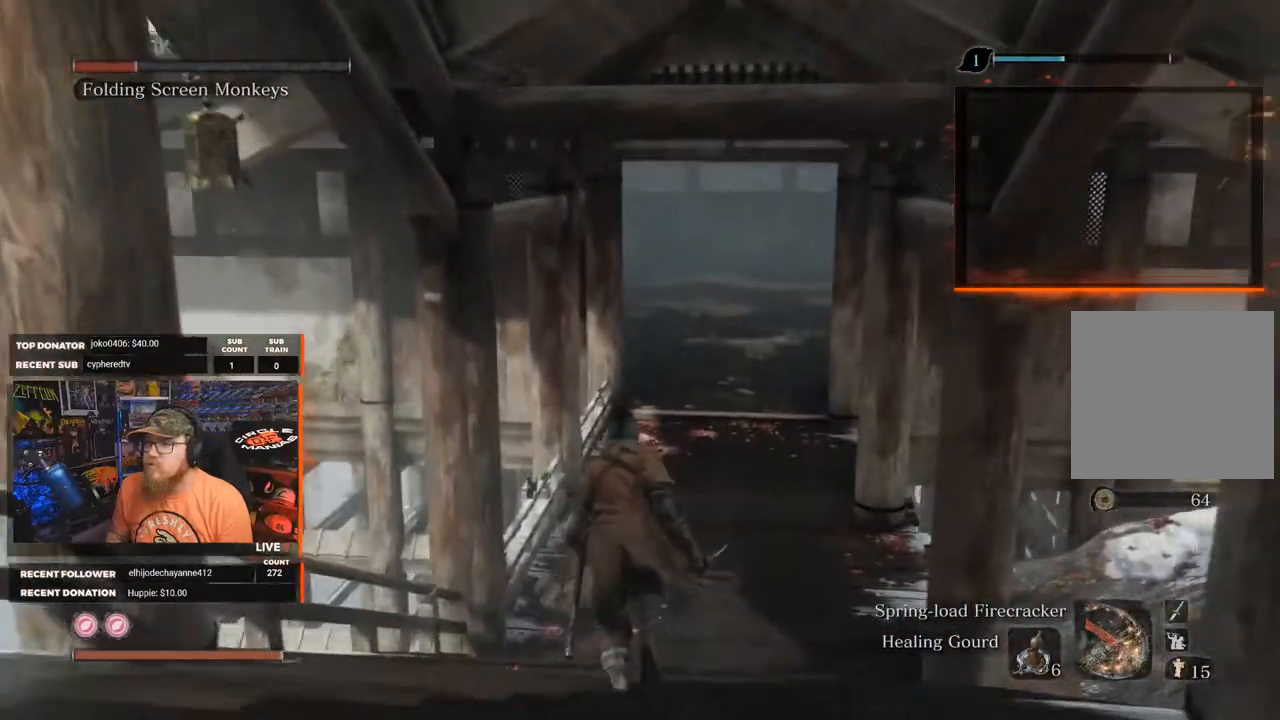
{"buttons": ["B"], "left_stick": "up", "right_stick": "up-left", "events": [[133, "B", "down"], [333, "right_stick", "up"], [400, "right_stick", "up-left"]]}
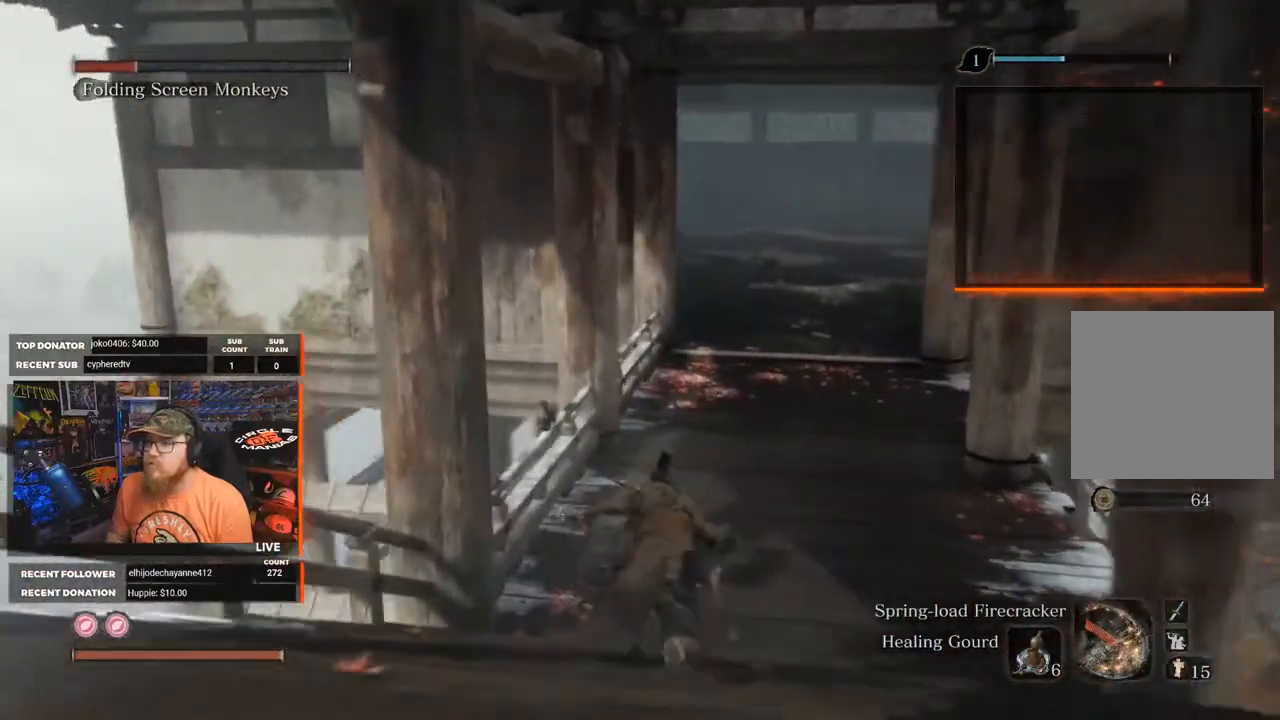
{"buttons": ["B"], "left_stick": "up", "right_stick": "center", "events": [[67, "right_stick", "center"]]}
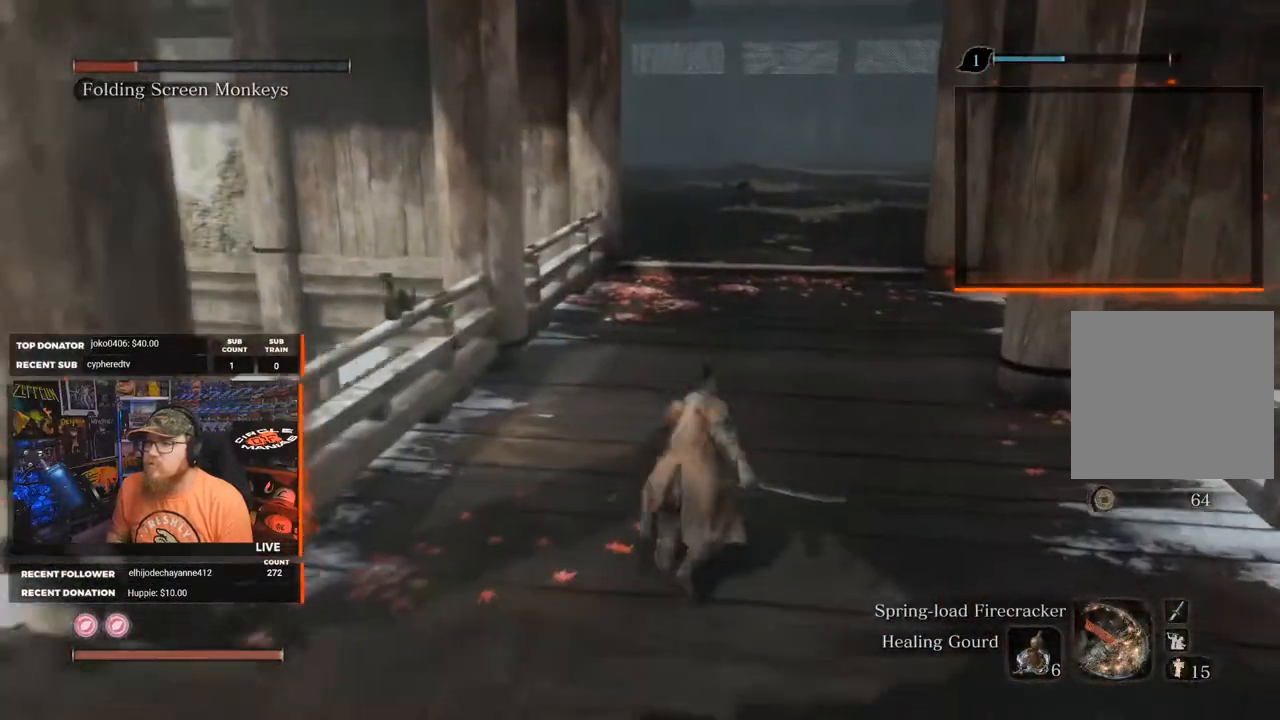
{"buttons": ["B"], "left_stick": "up", "right_stick": "left", "events": [[400, "right_stick", "left"]]}
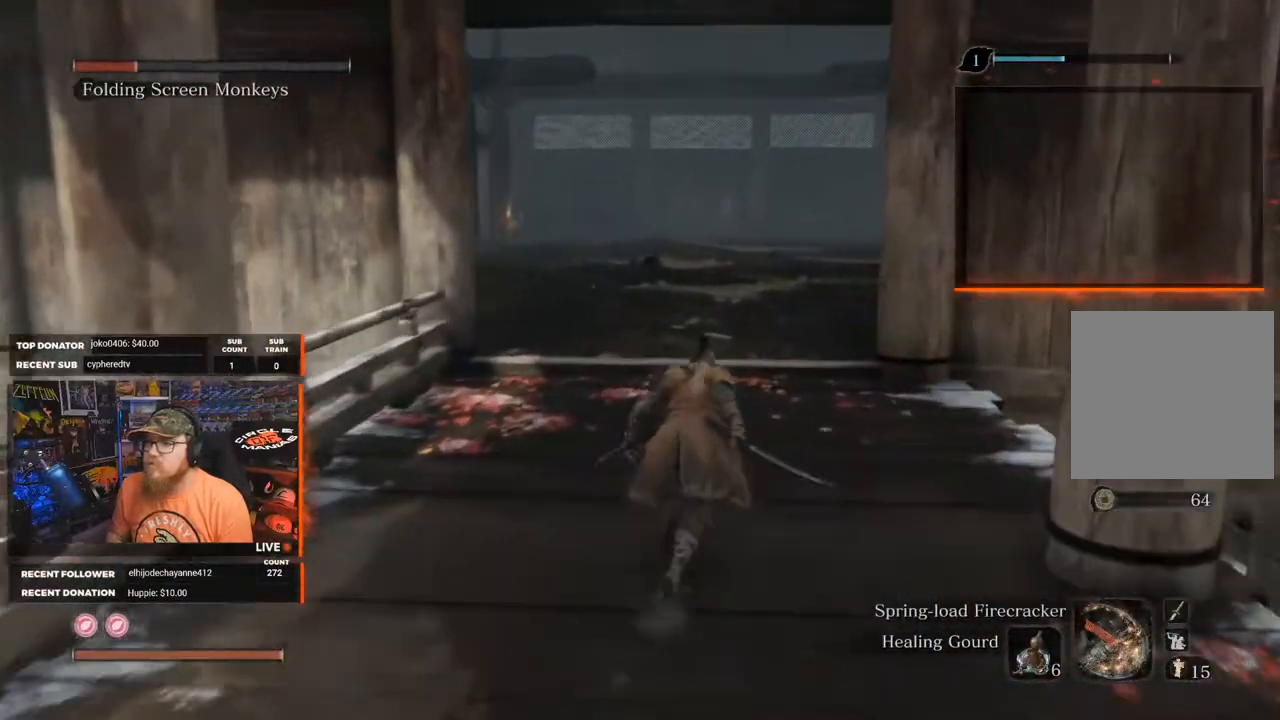
{"buttons": ["B"], "left_stick": "up", "right_stick": "left", "events": []}
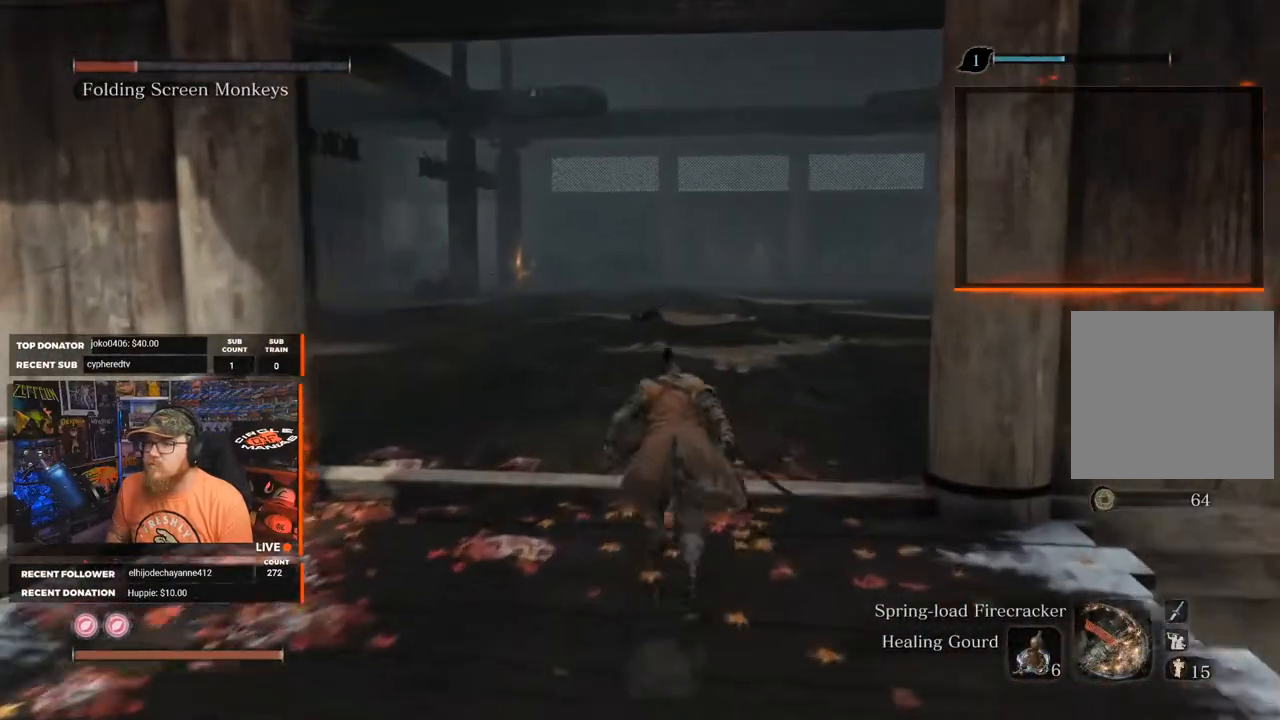
{"buttons": [], "left_stick": "up", "right_stick": "center", "events": [[133, "B", "up"], [300, "right_stick", "center"]]}
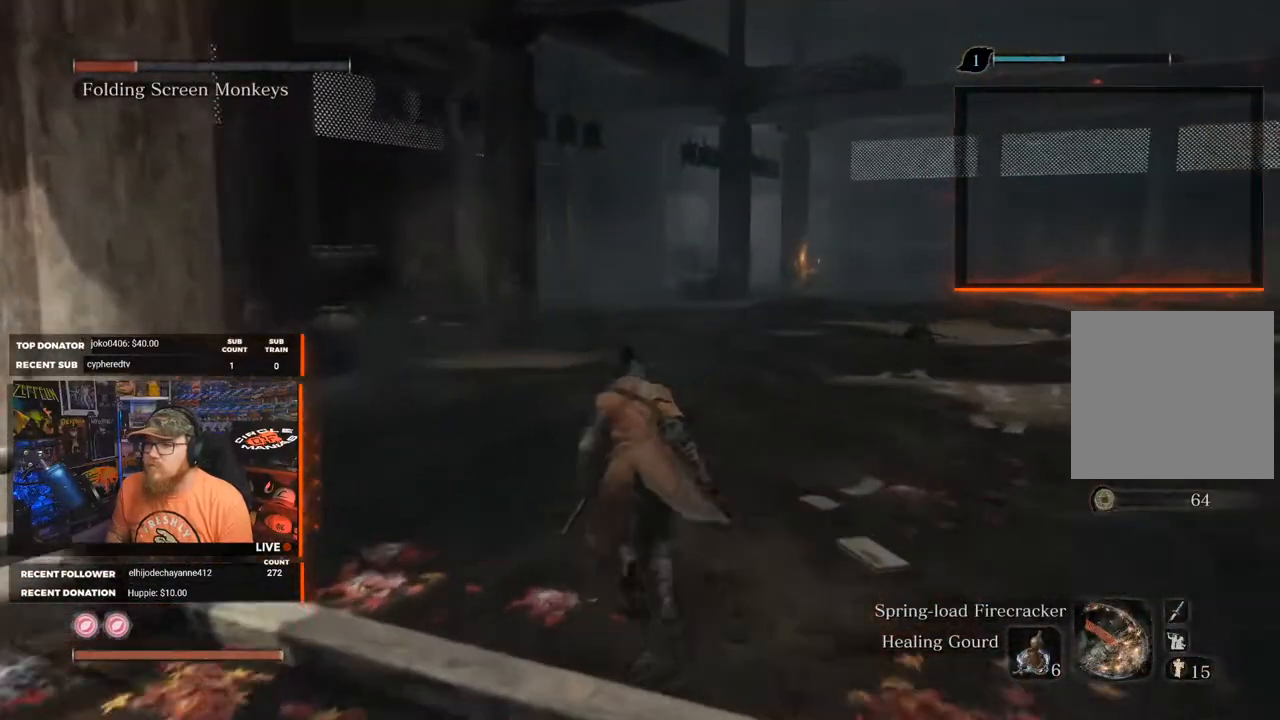
{"buttons": [], "left_stick": "up", "right_stick": "center", "events": []}
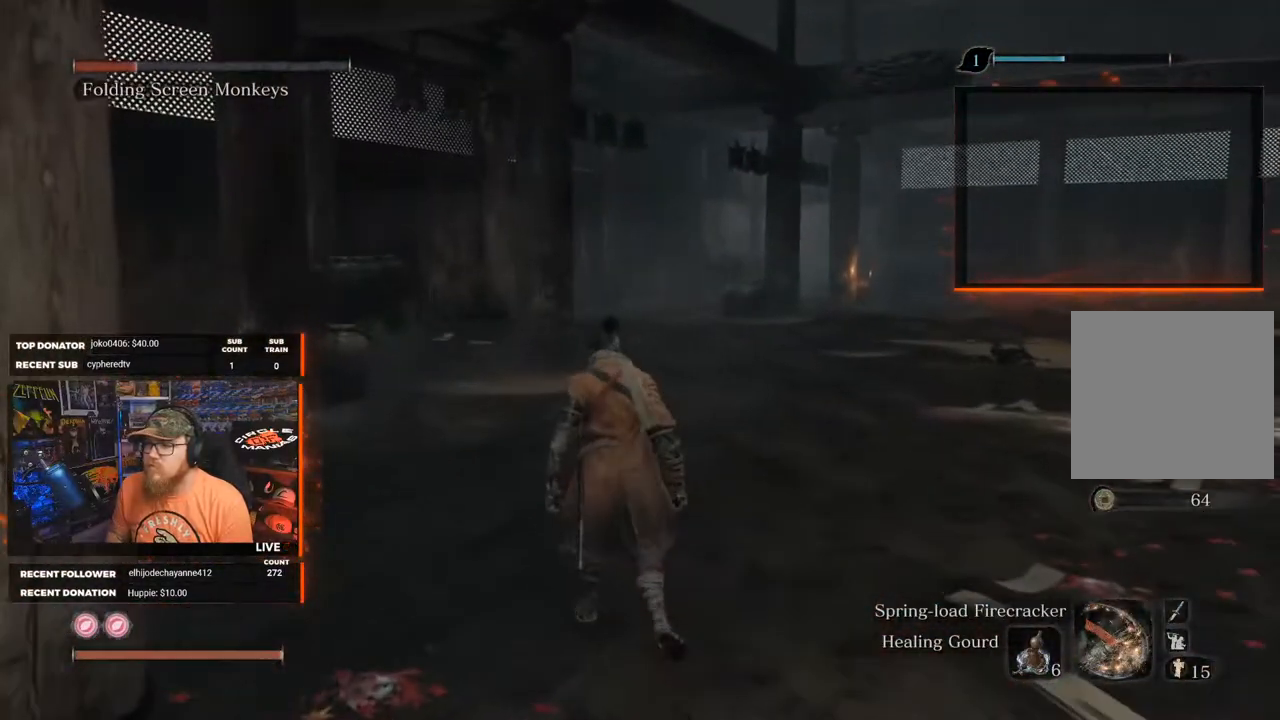
{"buttons": [], "left_stick": "up", "right_stick": "center", "events": [[133, "right_stick", "left"], [467, "right_stick", "center"]]}
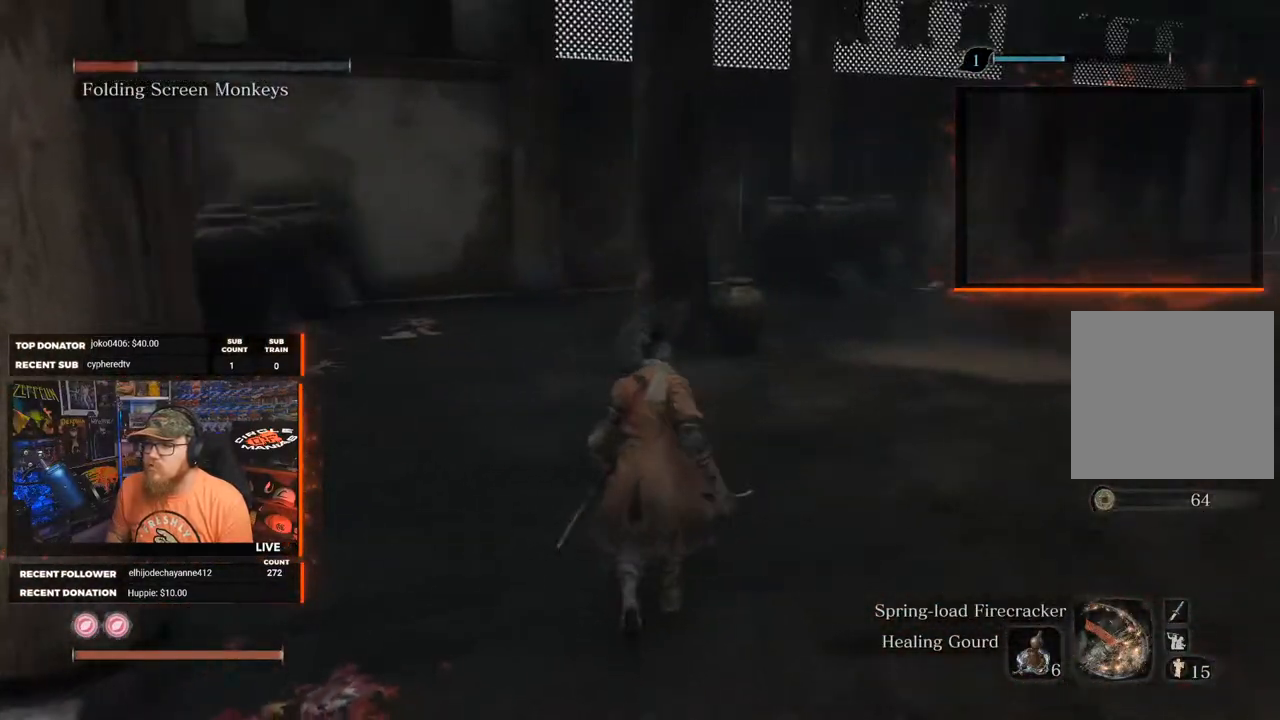
{"buttons": [], "left_stick": "up", "right_stick": "right", "events": [[333, "right_stick", "right"]]}
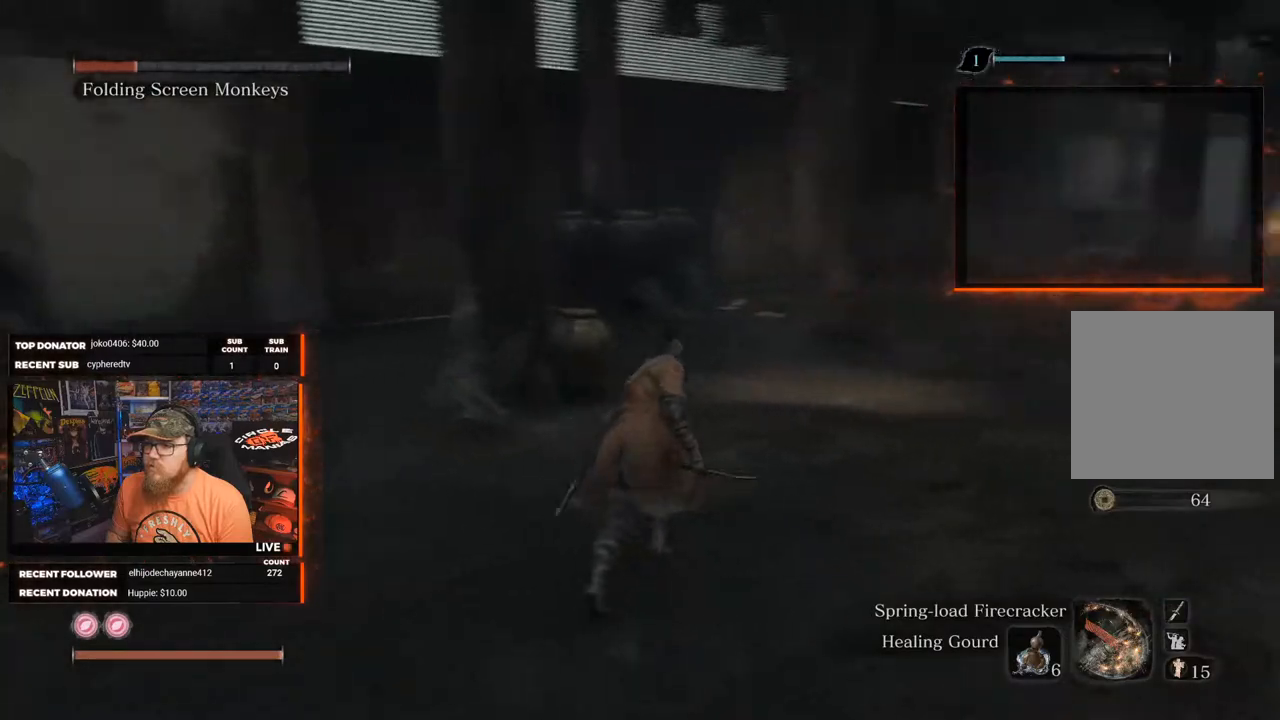
{"buttons": [], "left_stick": "up", "right_stick": "center", "events": [[367, "right_stick", "center"]]}
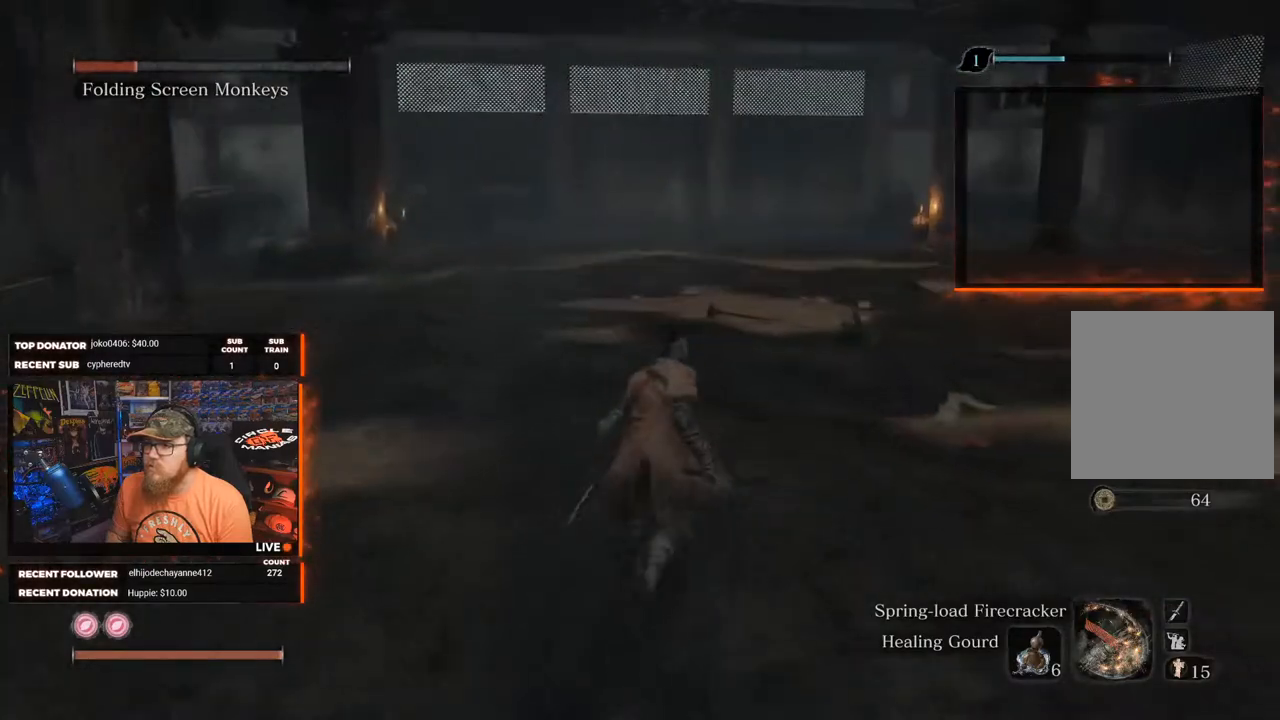
{"buttons": [], "left_stick": "up", "right_stick": "right", "events": [[383, "right_stick", "right"]]}
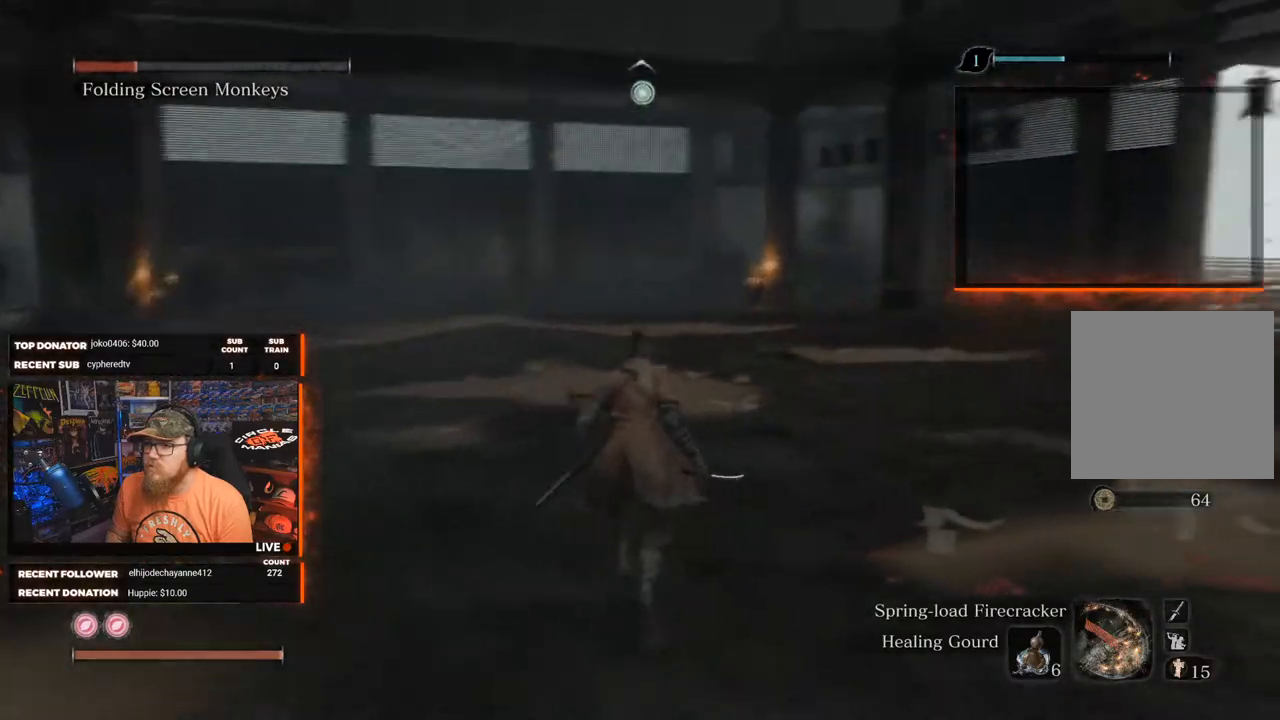
{"buttons": [], "left_stick": "up", "right_stick": "right", "events": [[300, "right_stick", "center"], [483, "right_stick", "right"]]}
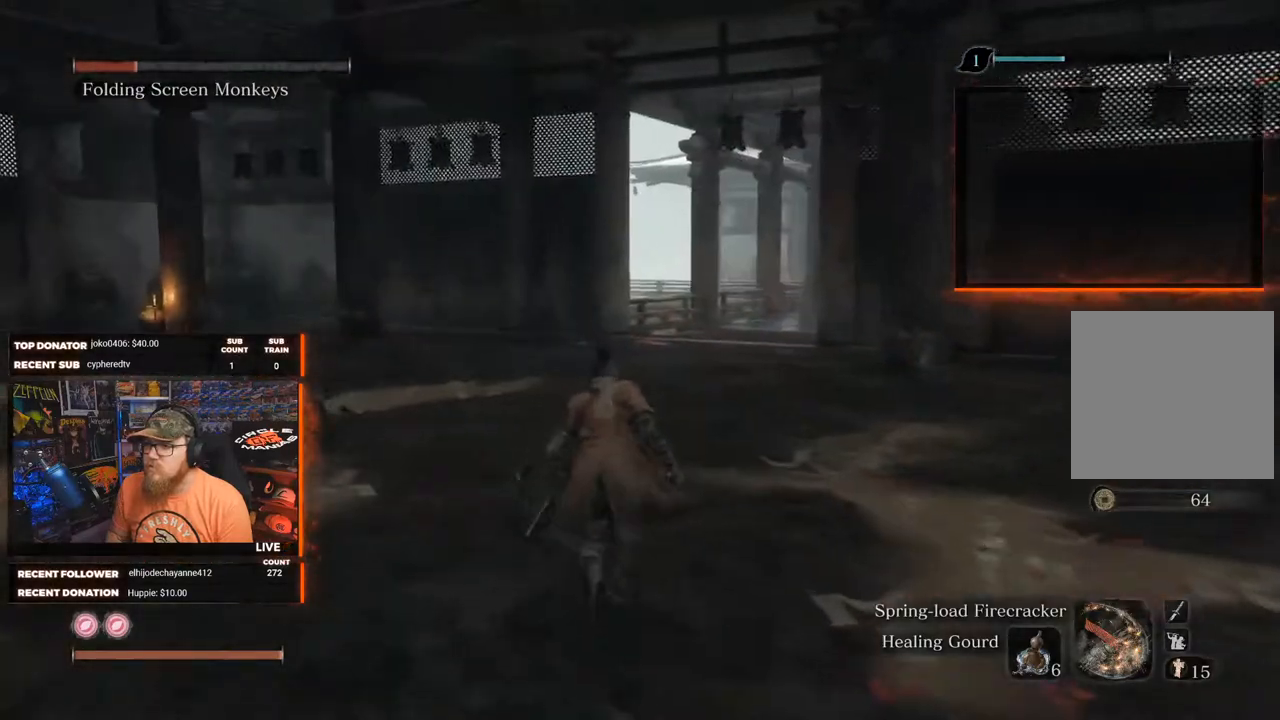
{"buttons": [], "left_stick": "up", "right_stick": "right", "events": []}
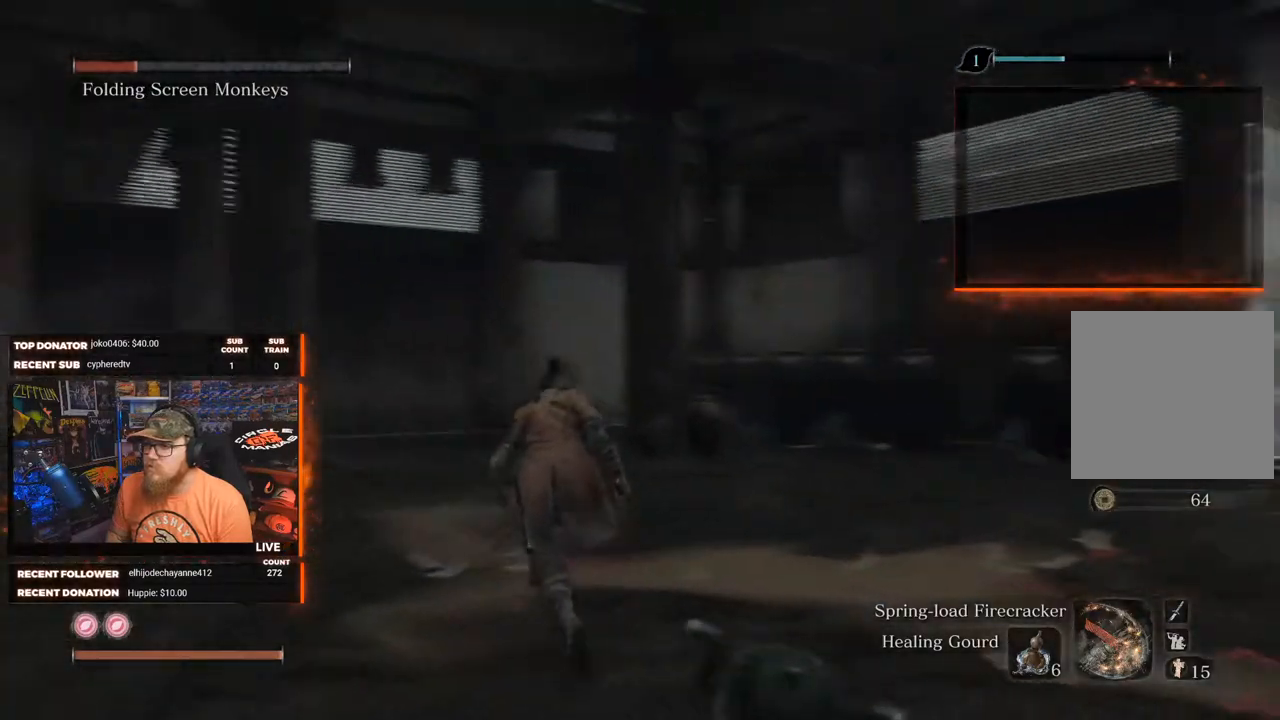
{"buttons": [], "left_stick": "up", "right_stick": "center", "events": [[117, "right_stick", "center"]]}
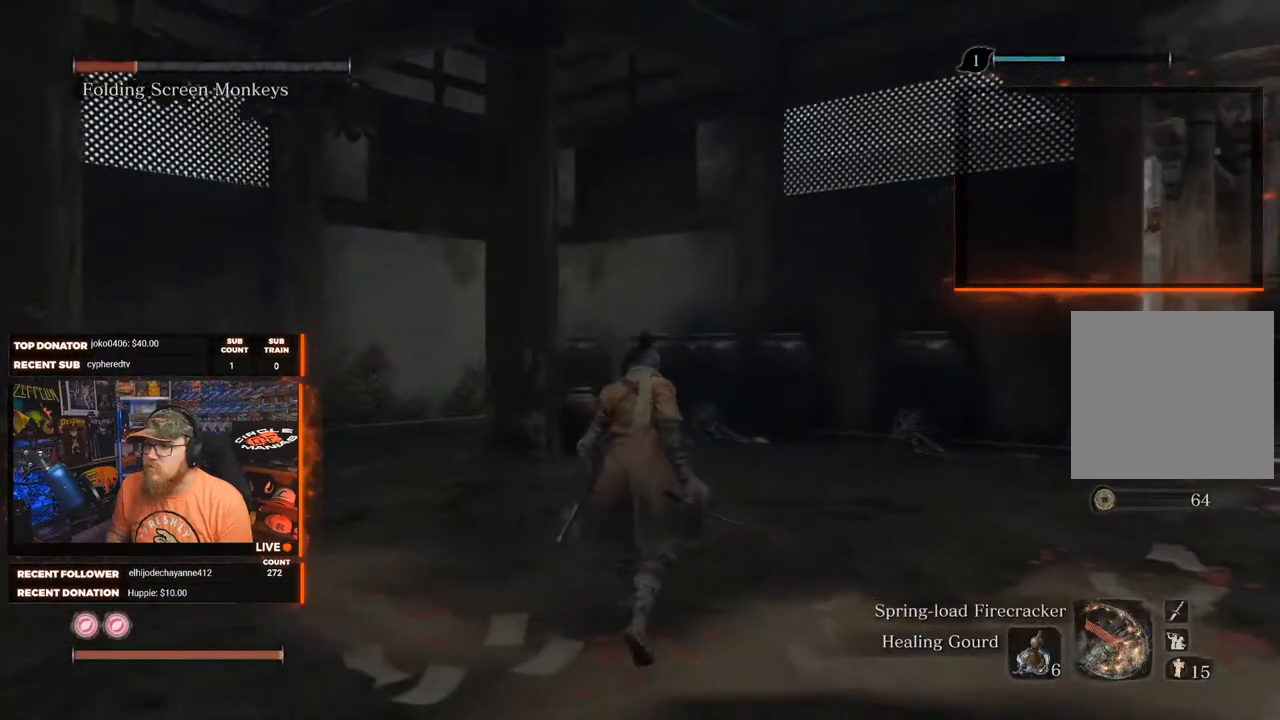
{"buttons": [], "left_stick": "down", "right_stick": "right", "events": [[17, "right_stick", "right"], [133, "left_stick", "up-left"], [333, "left_stick", "down-left"], [433, "left_stick", "down"]]}
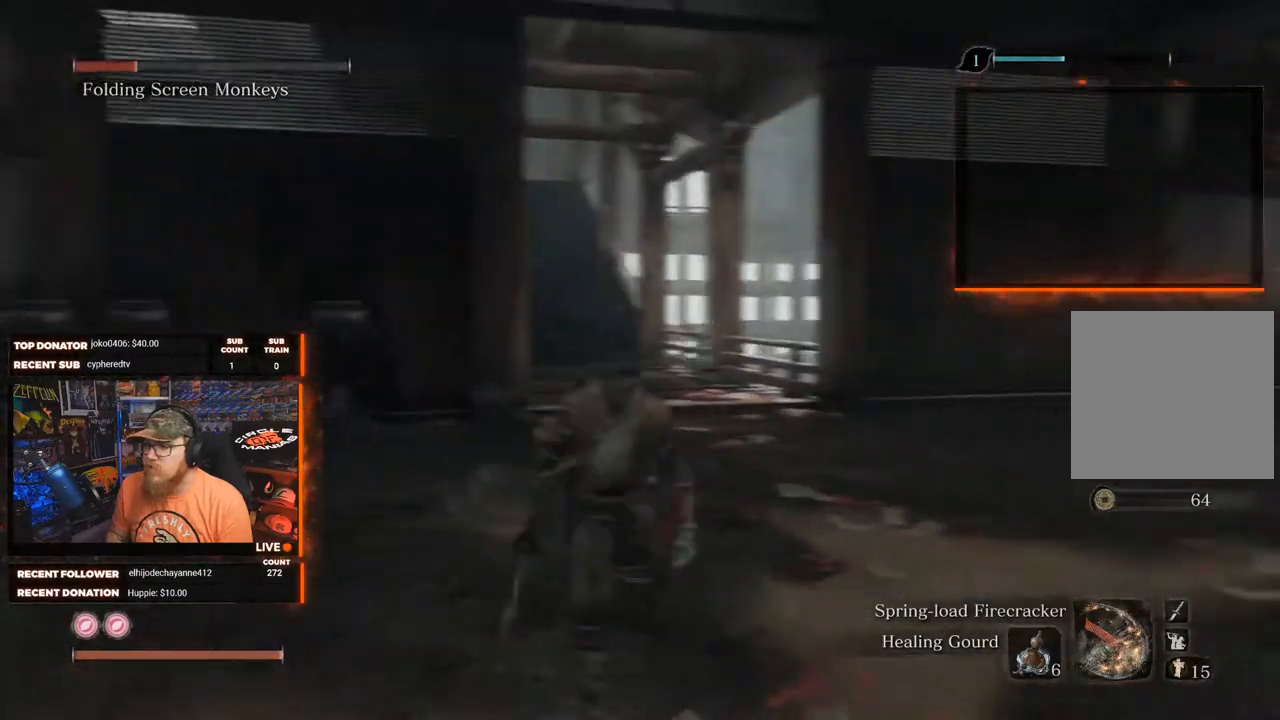
{"buttons": [], "left_stick": "center", "right_stick": "center", "events": [[33, "left_stick", "down-right"], [300, "right_stick", "center"], [417, "left_stick", "center"]]}
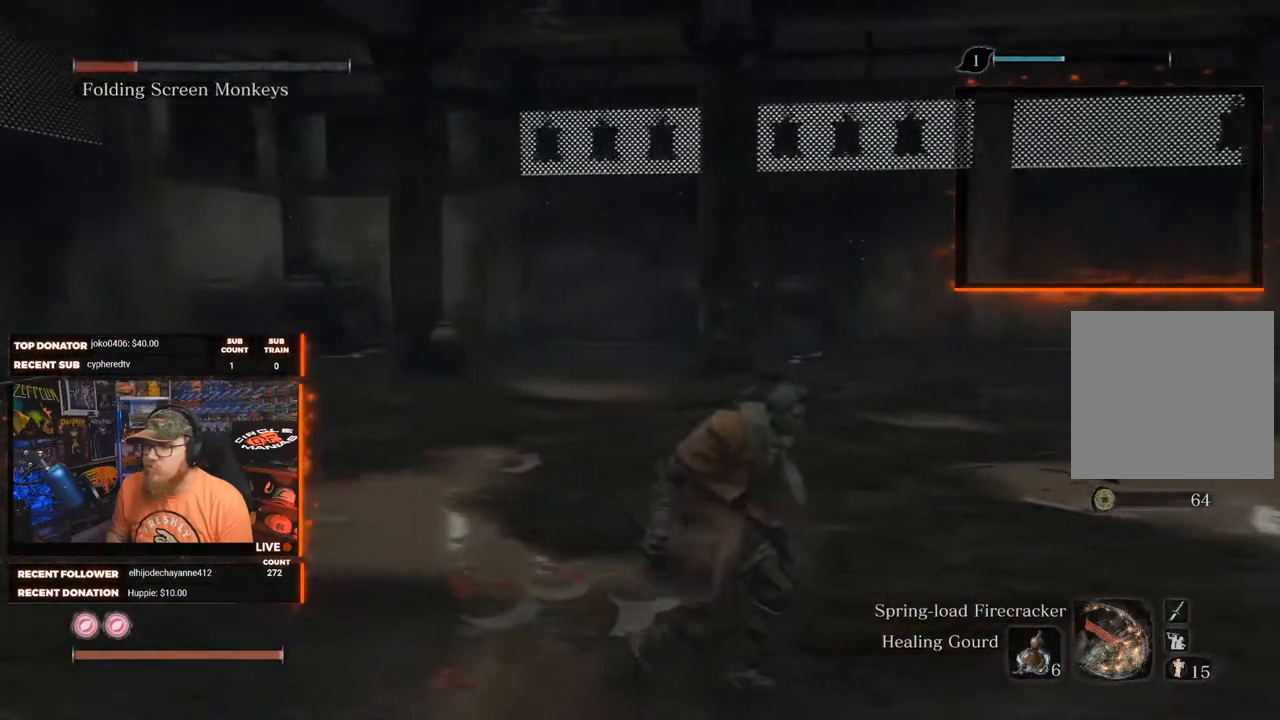
{"buttons": [], "left_stick": "up-right", "right_stick": "right", "events": [[167, "right_stick", "right"], [217, "left_stick", "right"], [350, "left_stick", "up-right"]]}
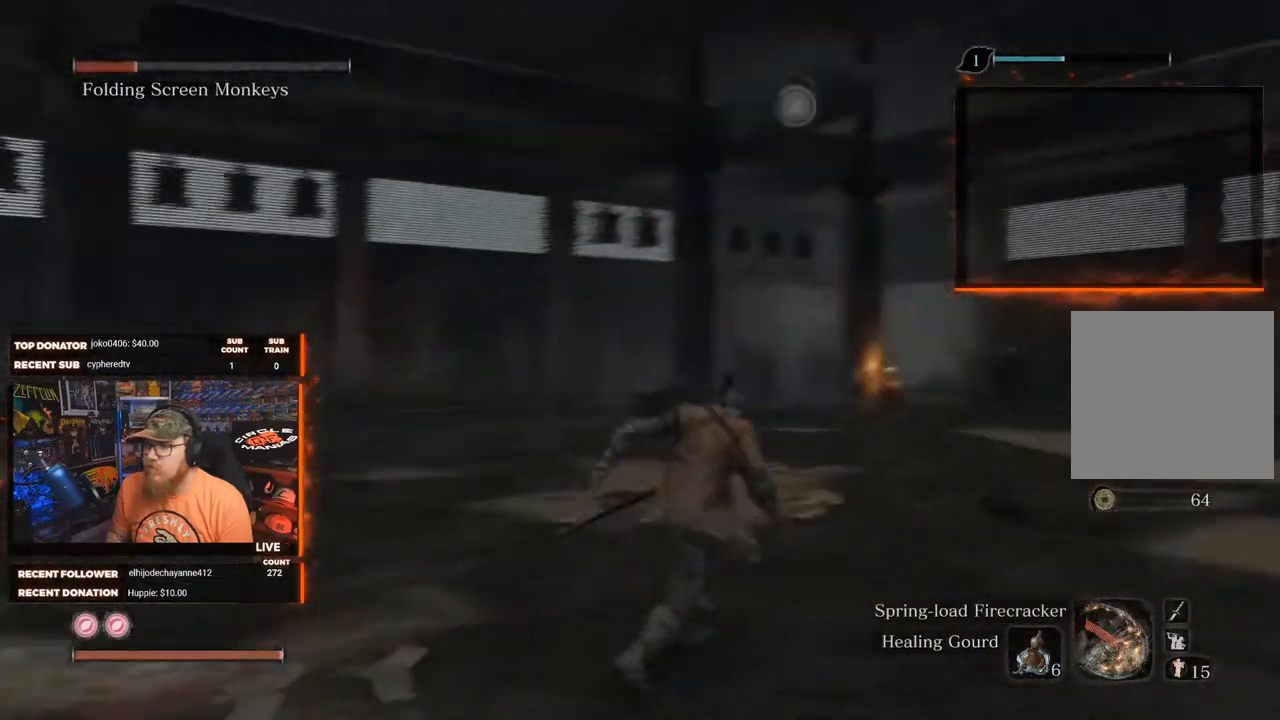
{"buttons": [], "left_stick": "up-right", "right_stick": "up", "events": [[117, "right_stick", "center"], [467, "right_stick", "up"]]}
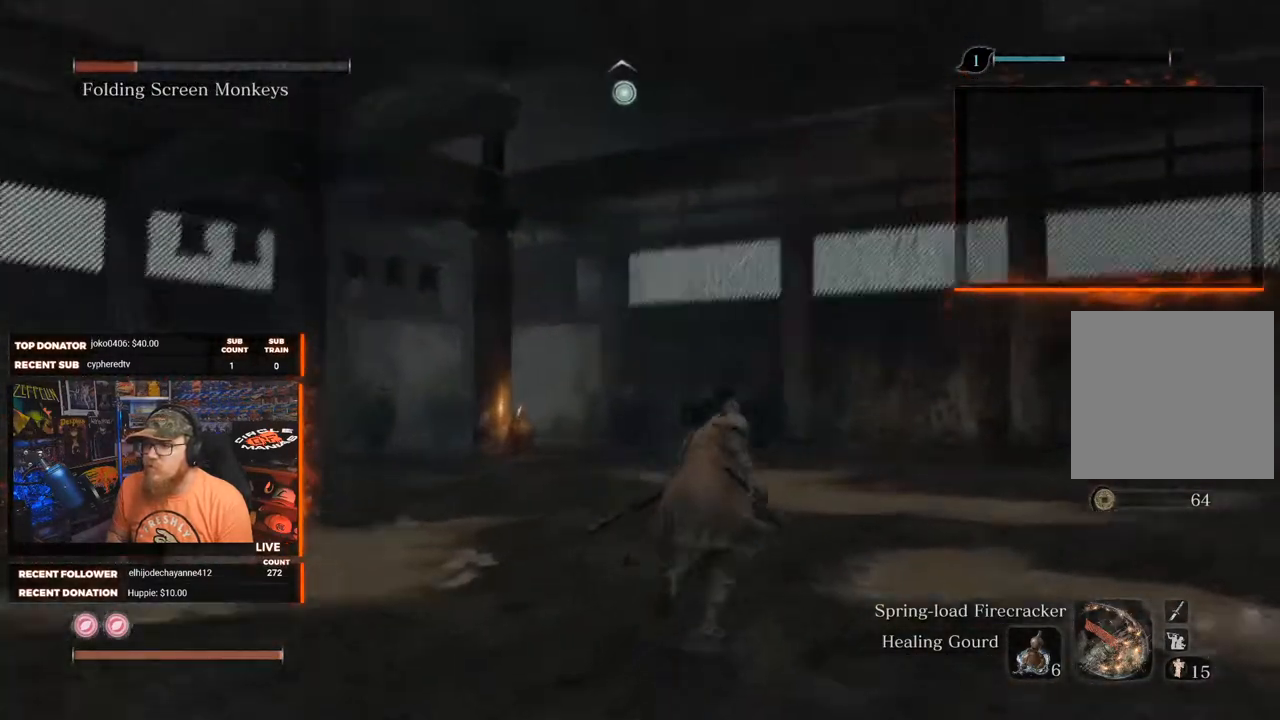
{"buttons": [], "left_stick": "center", "right_stick": "up", "events": [[383, "left_stick", "center"]]}
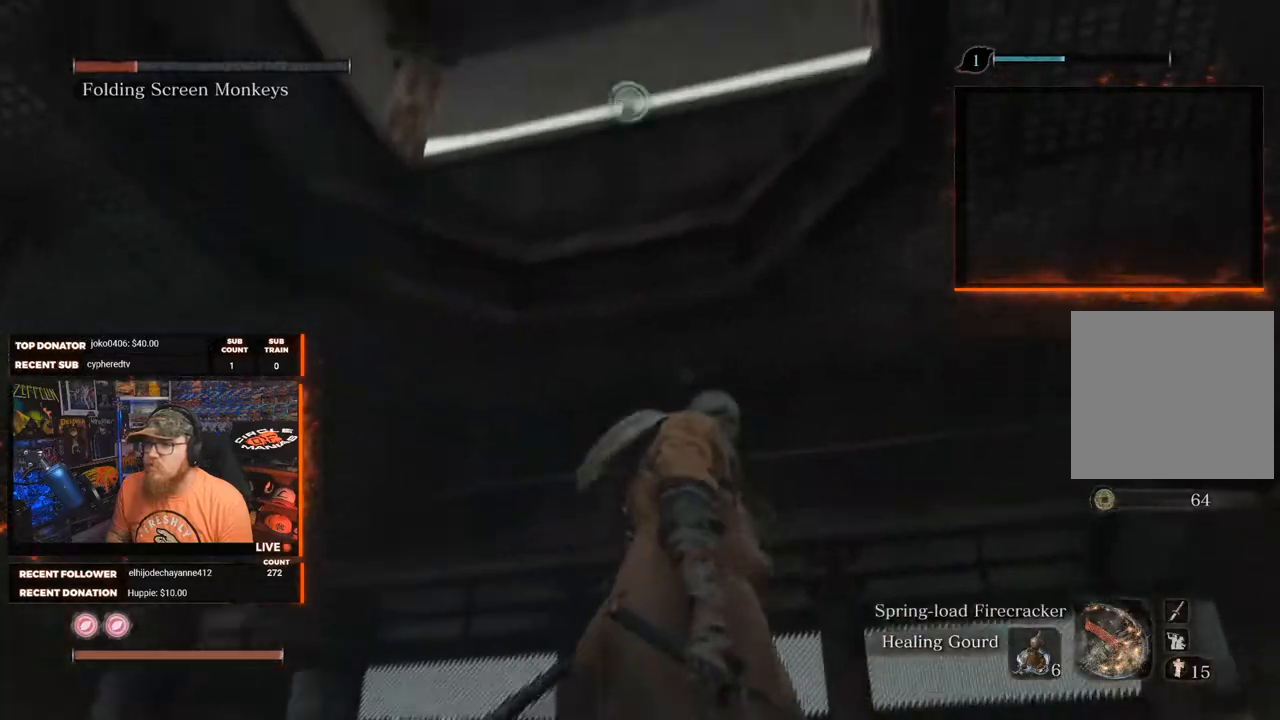
{"buttons": [], "left_stick": "up-right", "right_stick": "right", "events": [[383, "right_stick", "center"], [467, "left_stick", "up-right"], [467, "right_stick", "right"]]}
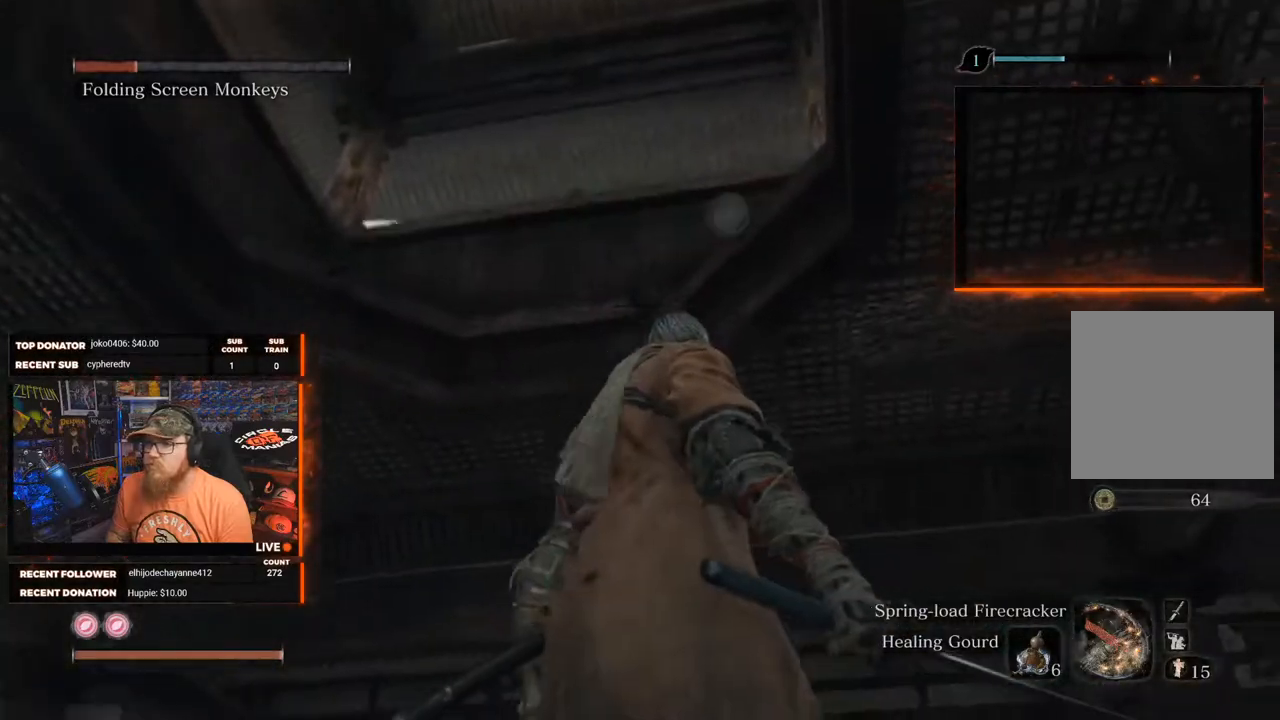
{"buttons": [], "left_stick": "up", "right_stick": "center", "events": [[317, "left_stick", "up"], [500, "right_stick", "center"]]}
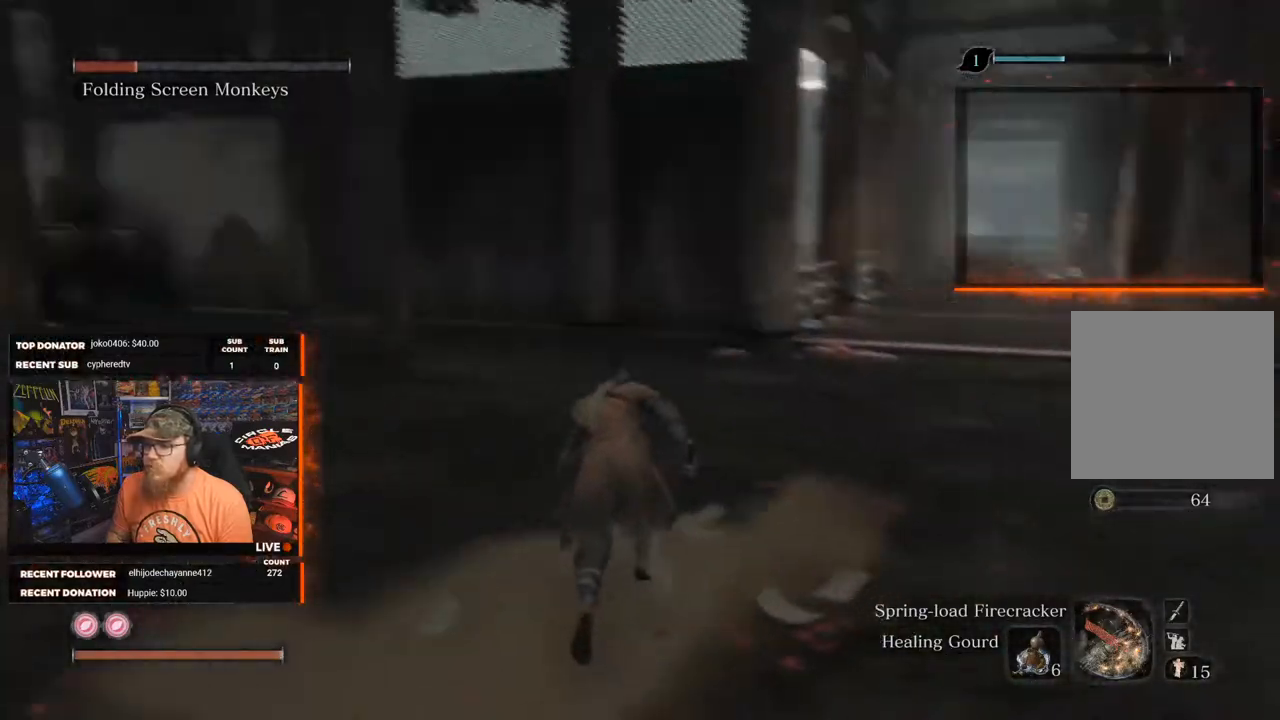
{"buttons": [], "left_stick": "up", "right_stick": "center", "events": [[350, "right_stick", "right"], [500, "right_stick", "center"]]}
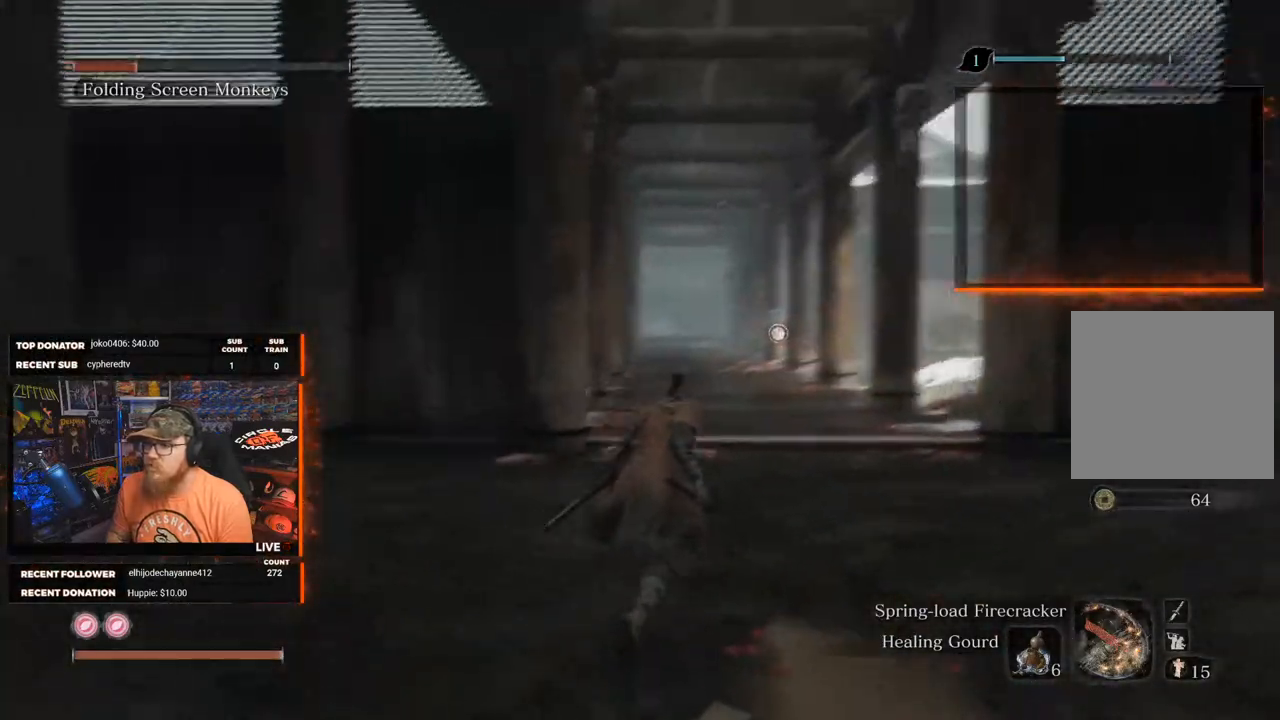
{"buttons": ["B"], "left_stick": "up", "right_stick": "center", "events": [[33, "B", "down"], [333, "right_stick", "down"], [500, "right_stick", "center"]]}